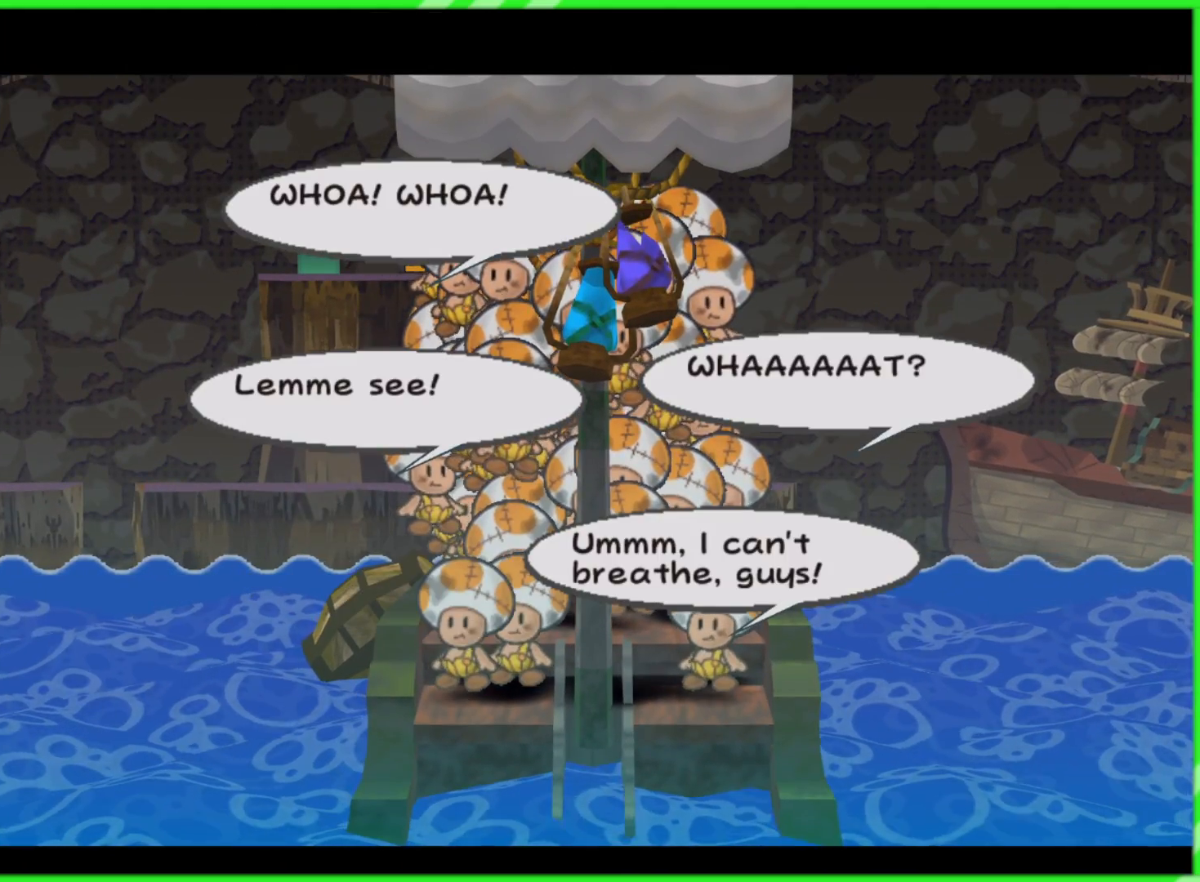
Gameplay with a controller (Nintendo layout); each line is a JSON object with the inputs held at the frame after it. "events" lists button and stick changes between this image and that frame as [ms after this image, input, new state], when the widget could be followed in between. Not read: L3 R3.
{"buttons": [], "left_stick": "center", "right_stick": "center", "events": []}
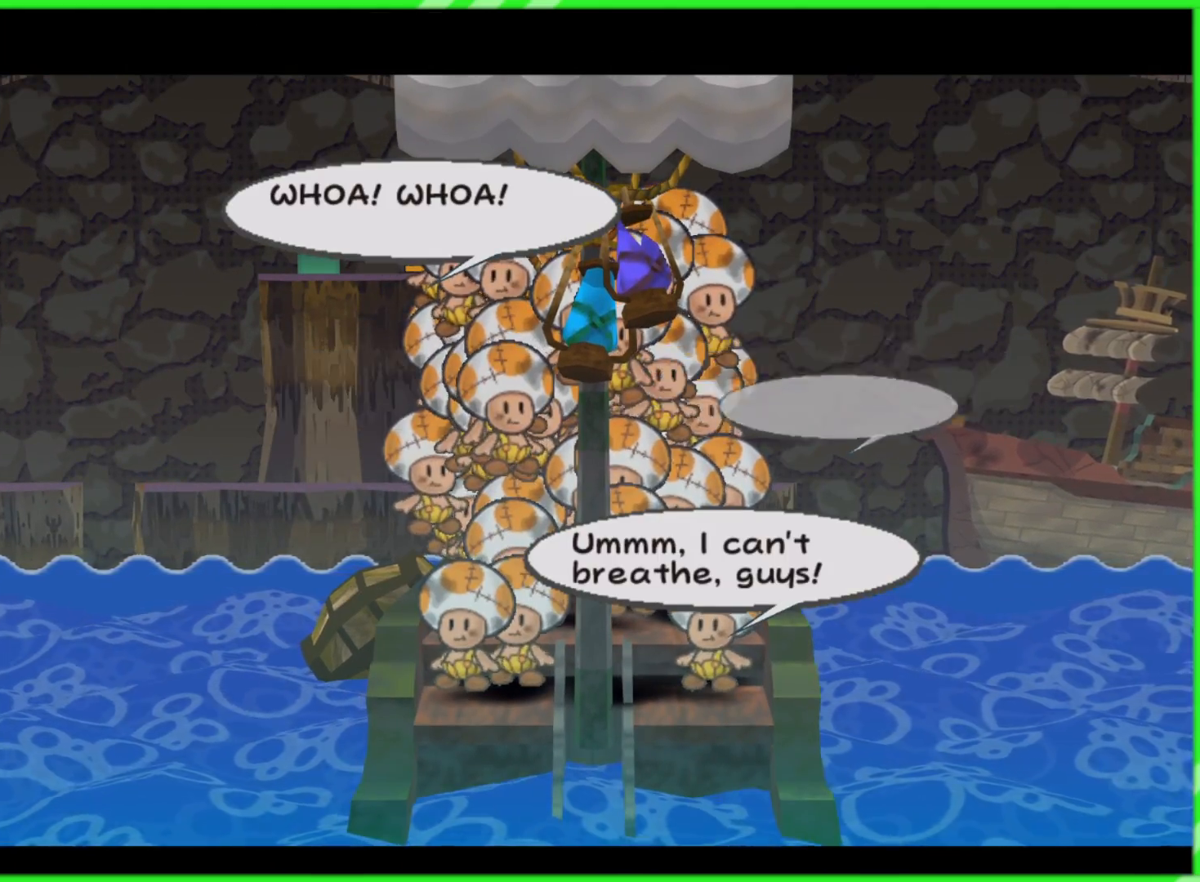
{"buttons": [], "left_stick": "center", "right_stick": "center", "events": []}
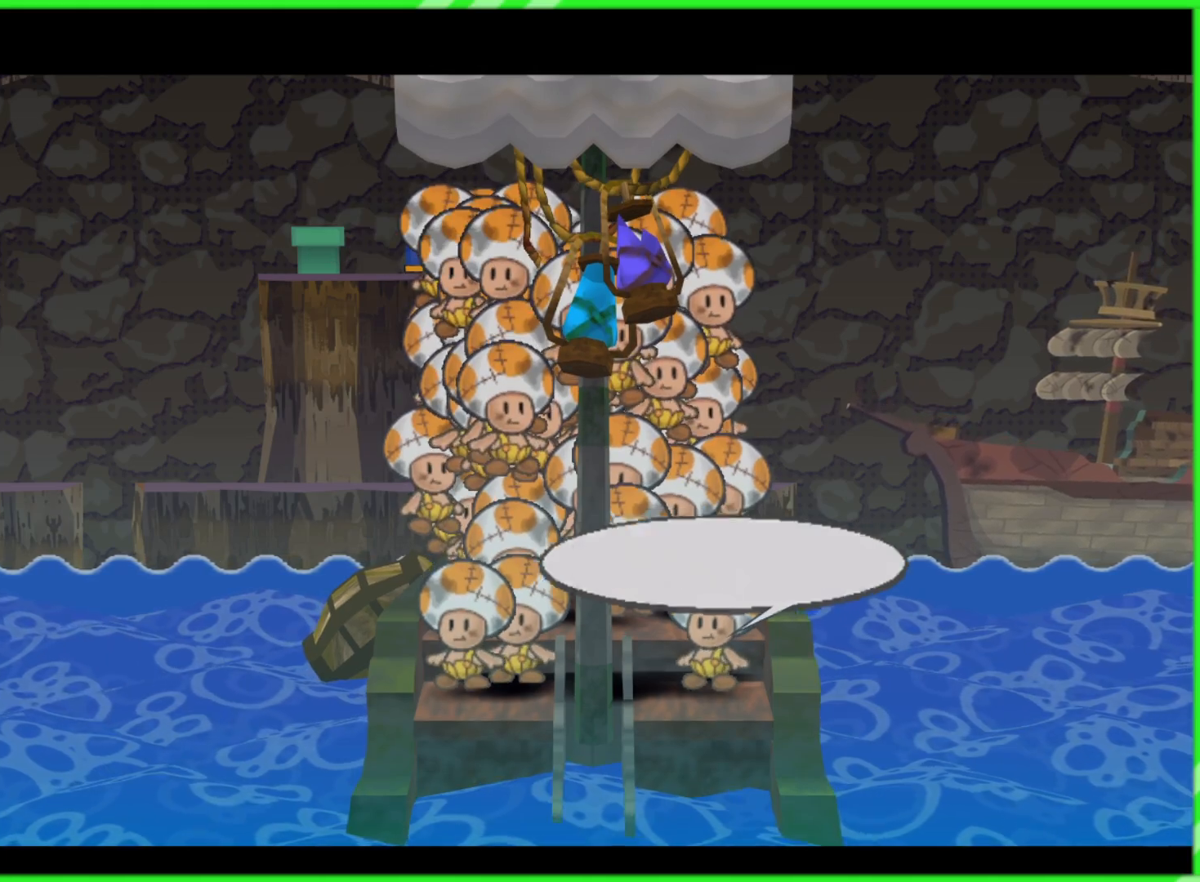
{"buttons": [], "left_stick": "down-right", "right_stick": "center", "events": [[100, "left_stick", "down-right"]]}
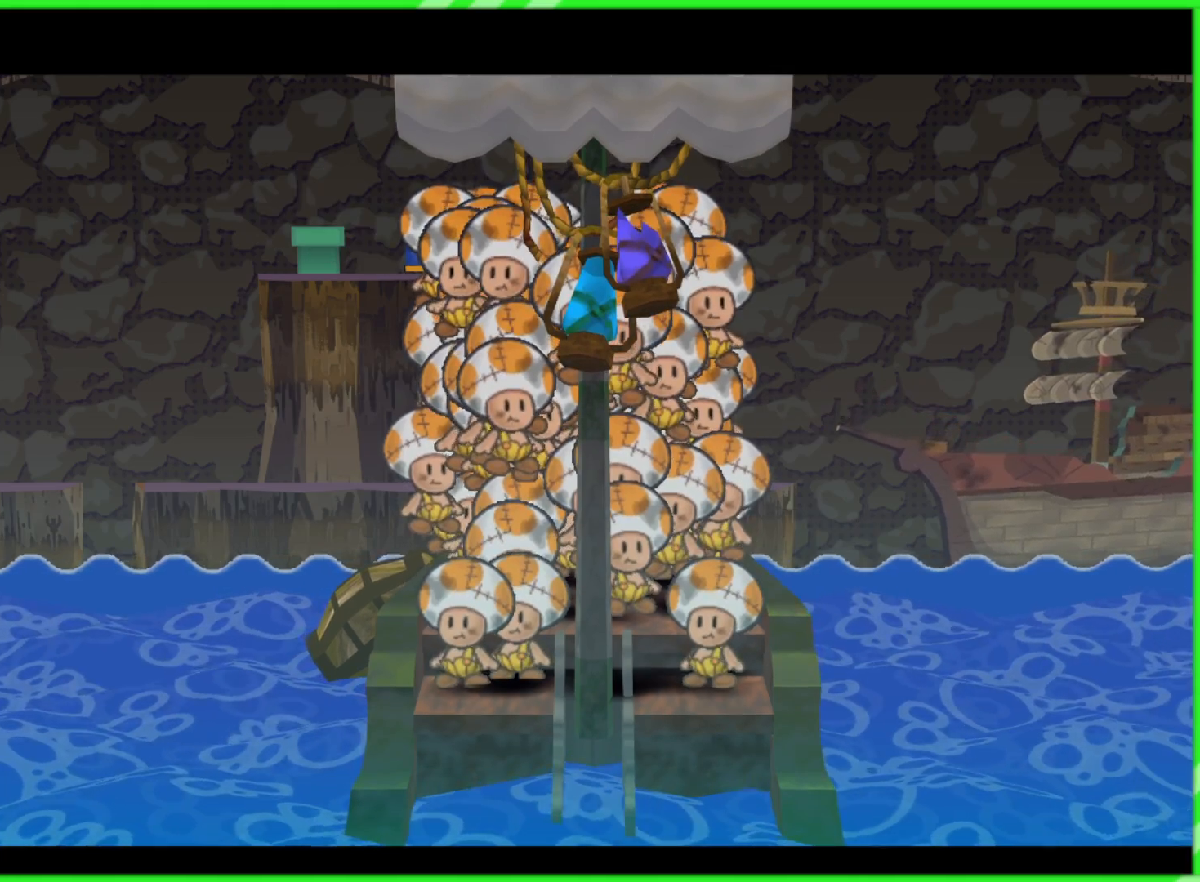
{"buttons": [], "left_stick": "center", "right_stick": "center", "events": [[367, "left_stick", "center"]]}
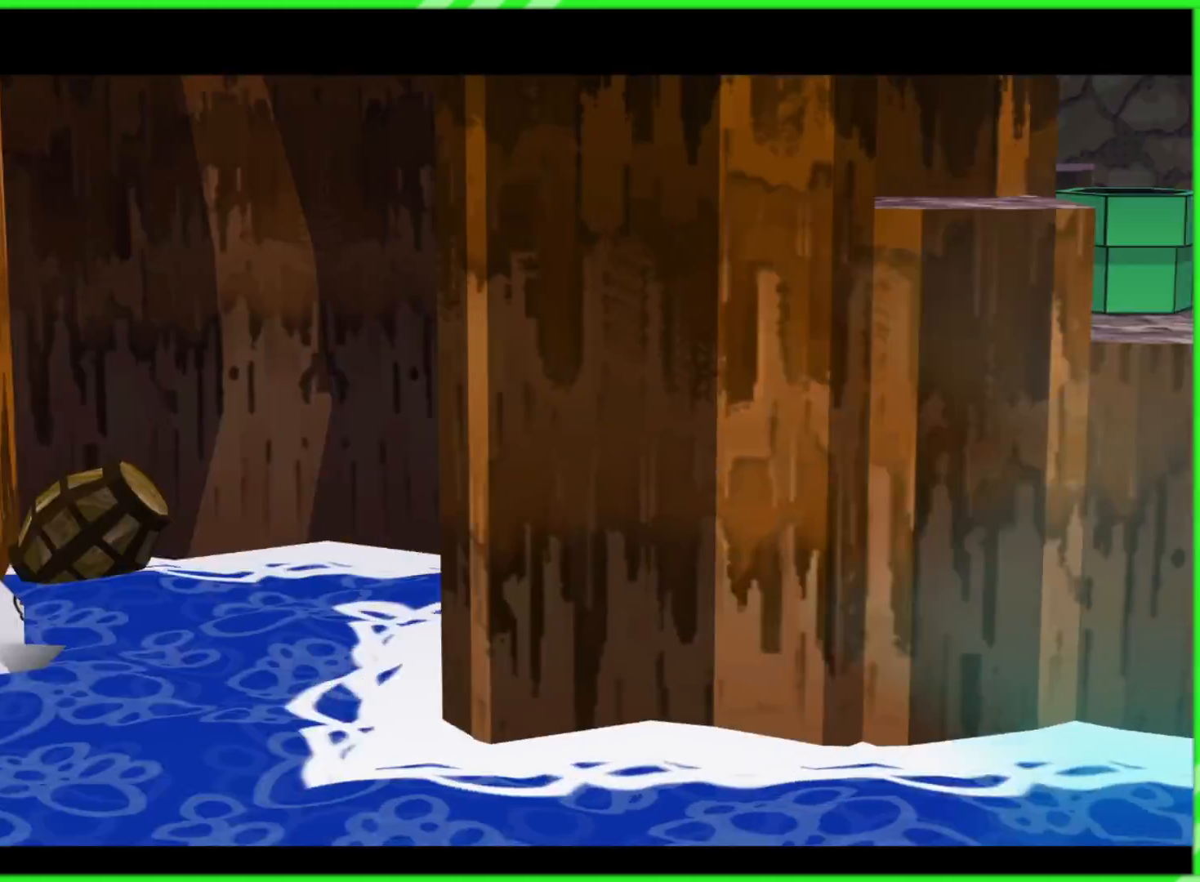
{"buttons": [], "left_stick": "center", "right_stick": "center", "events": []}
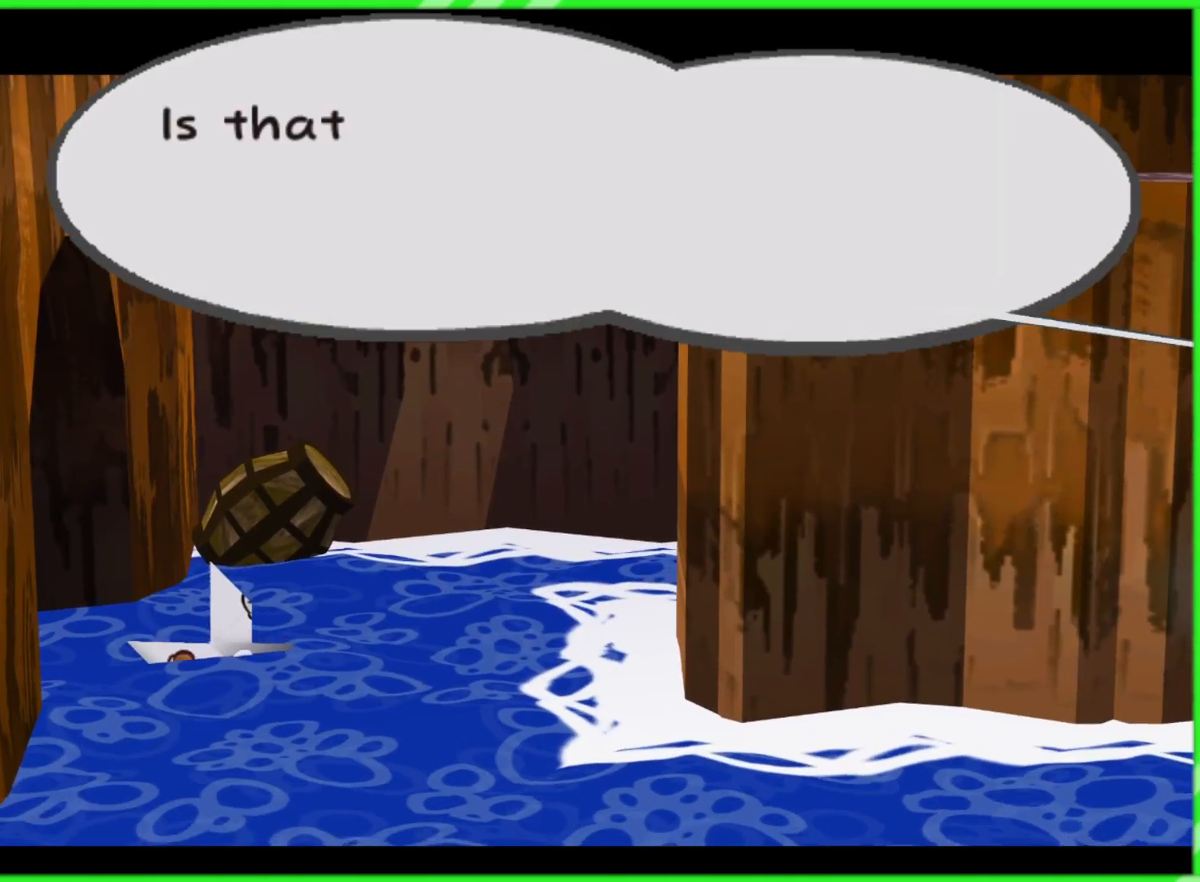
{"buttons": [], "left_stick": "down-right", "right_stick": "center", "events": [[150, "left_stick", "down-right"]]}
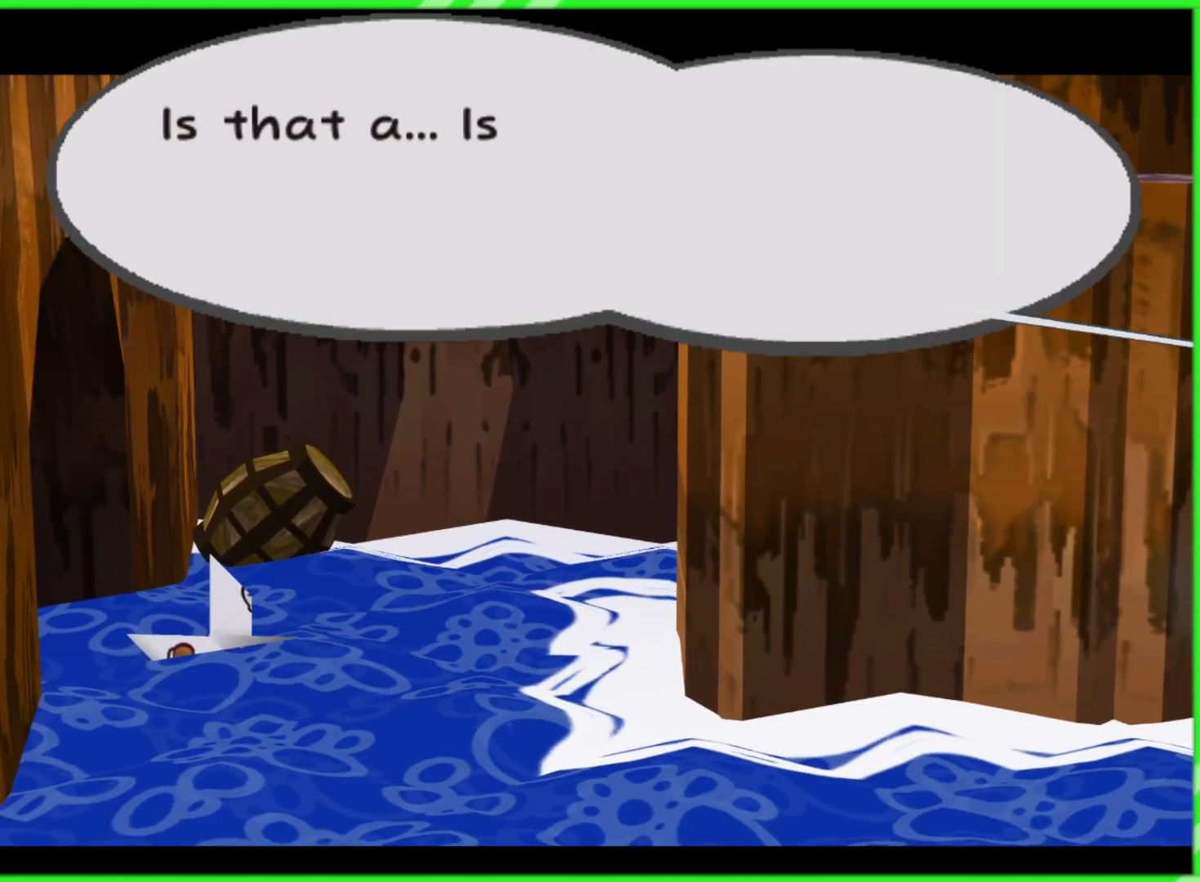
{"buttons": [], "left_stick": "down-right", "right_stick": "center", "events": []}
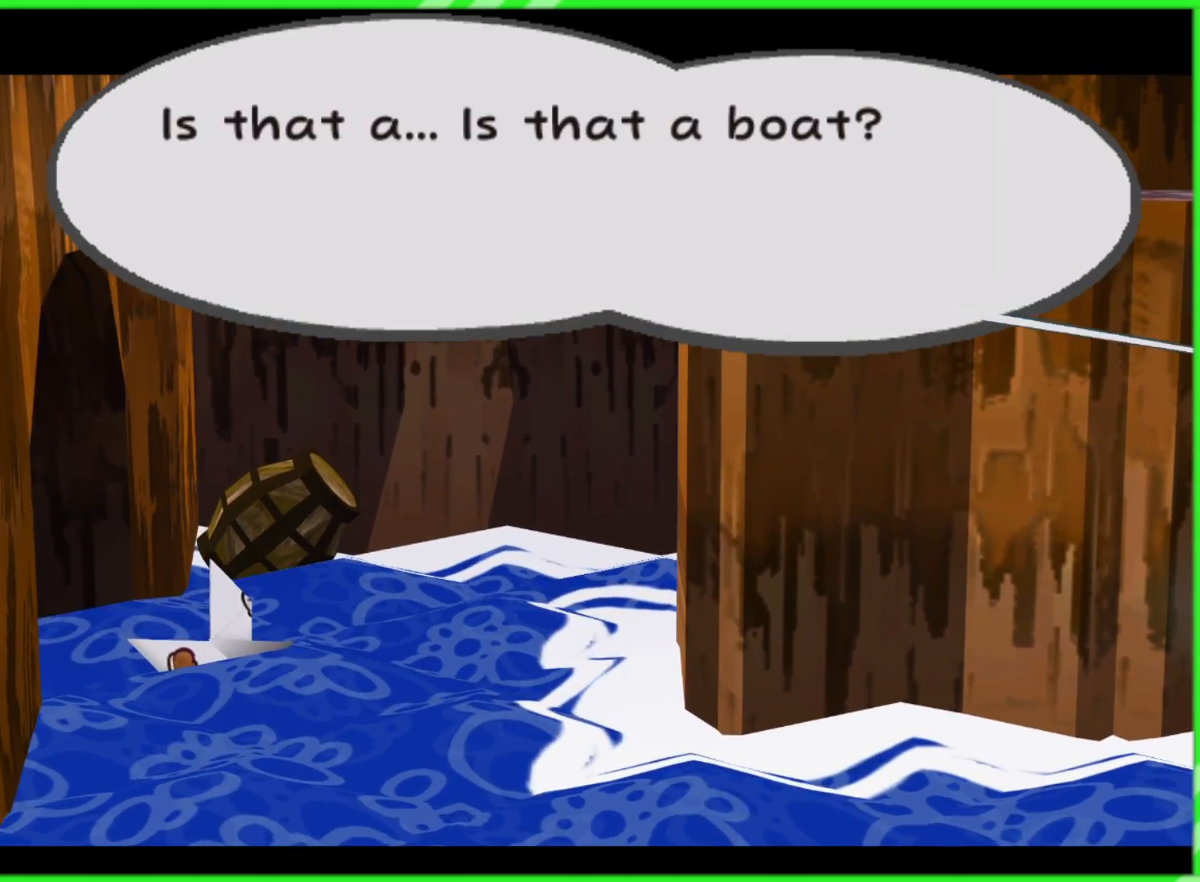
{"buttons": [], "left_stick": "down-right", "right_stick": "center", "events": []}
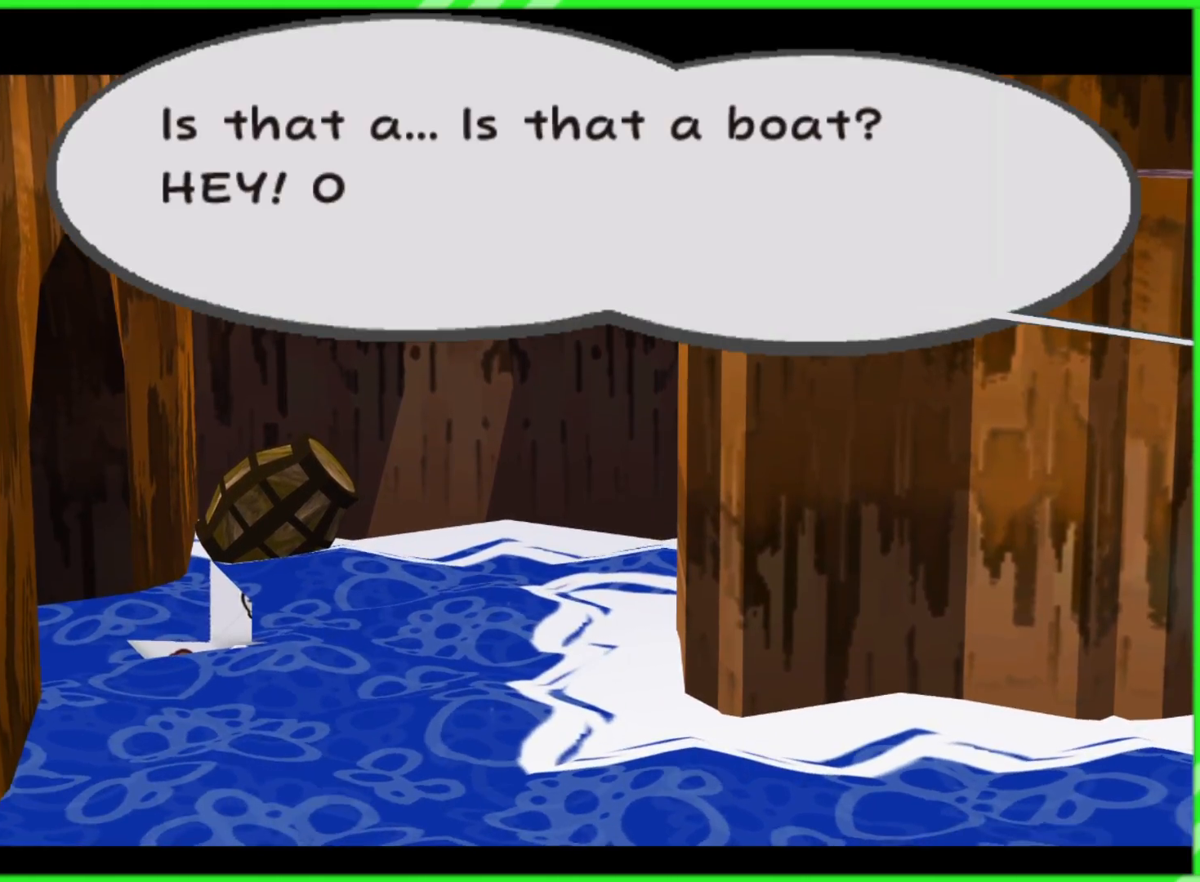
{"buttons": [], "left_stick": "center", "right_stick": "center", "events": [[217, "left_stick", "center"]]}
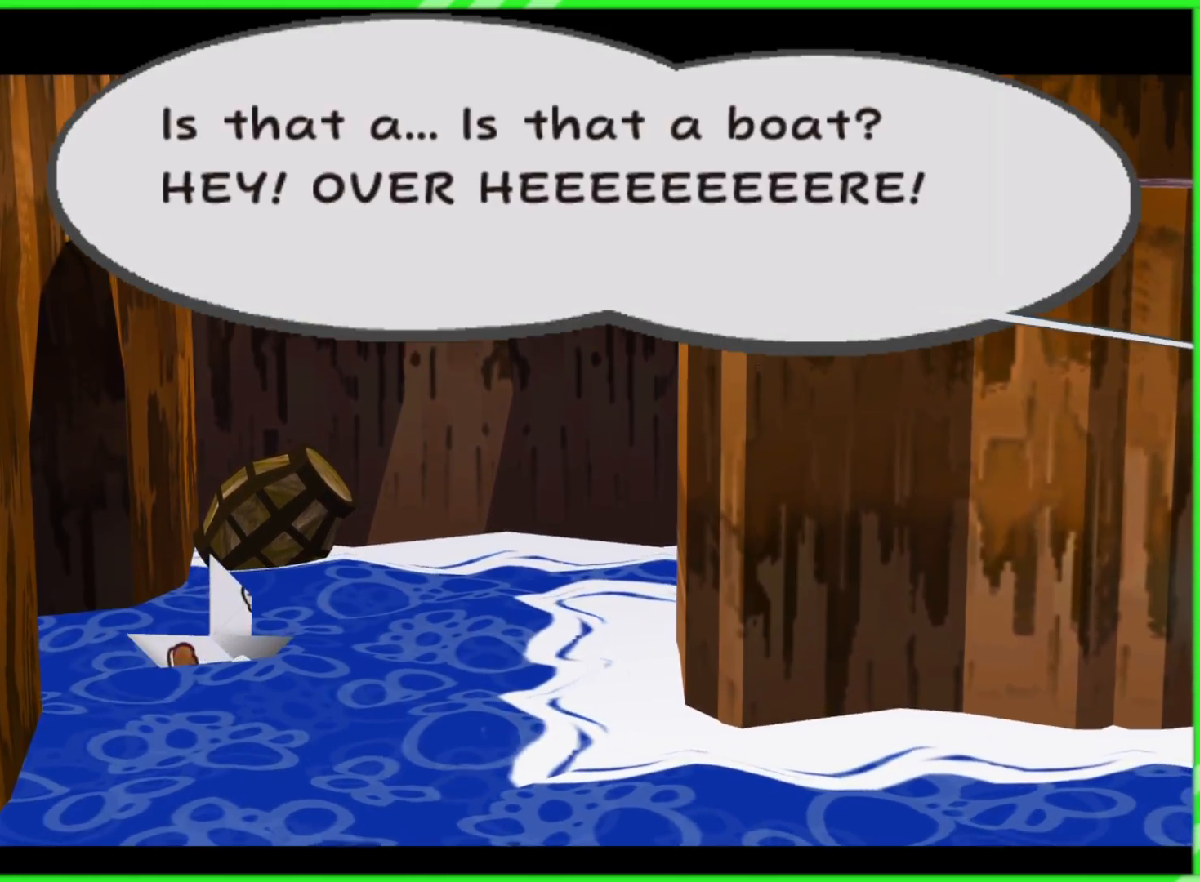
{"buttons": [], "left_stick": "down-right", "right_stick": "center", "events": [[350, "B", "down"], [350, "left_stick", "down-right"], [483, "B", "up"]]}
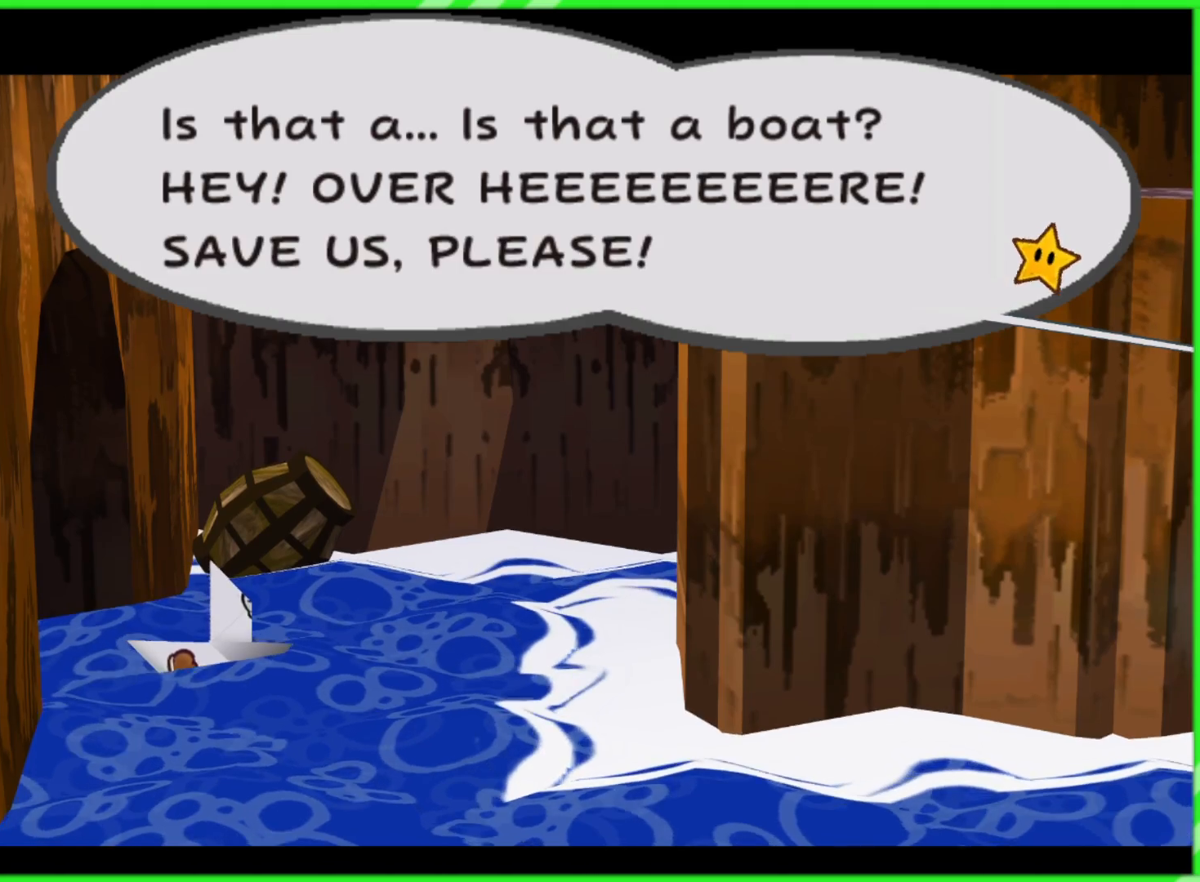
{"buttons": [], "left_stick": "down-right", "right_stick": "center", "events": []}
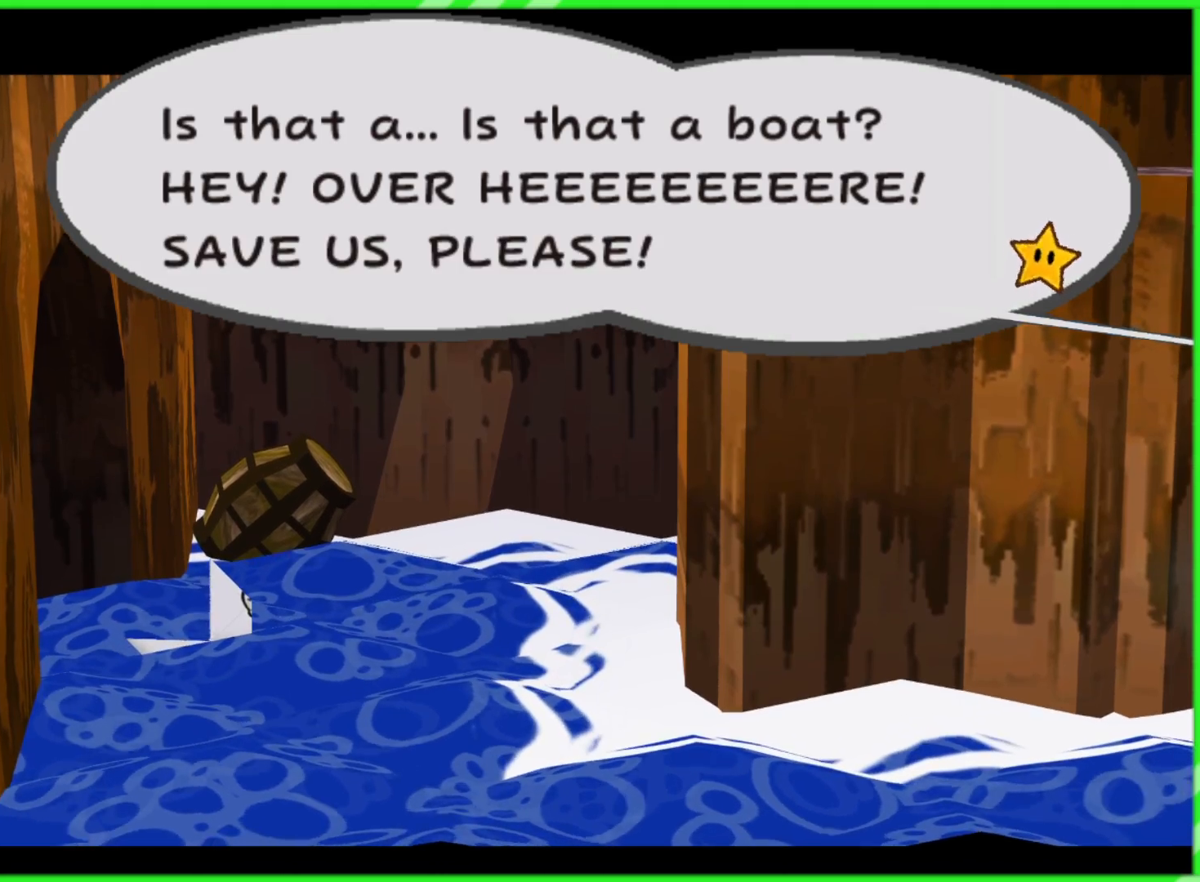
{"buttons": [], "left_stick": "down-right", "right_stick": "center", "events": [[50, "B", "down"], [167, "B", "up"]]}
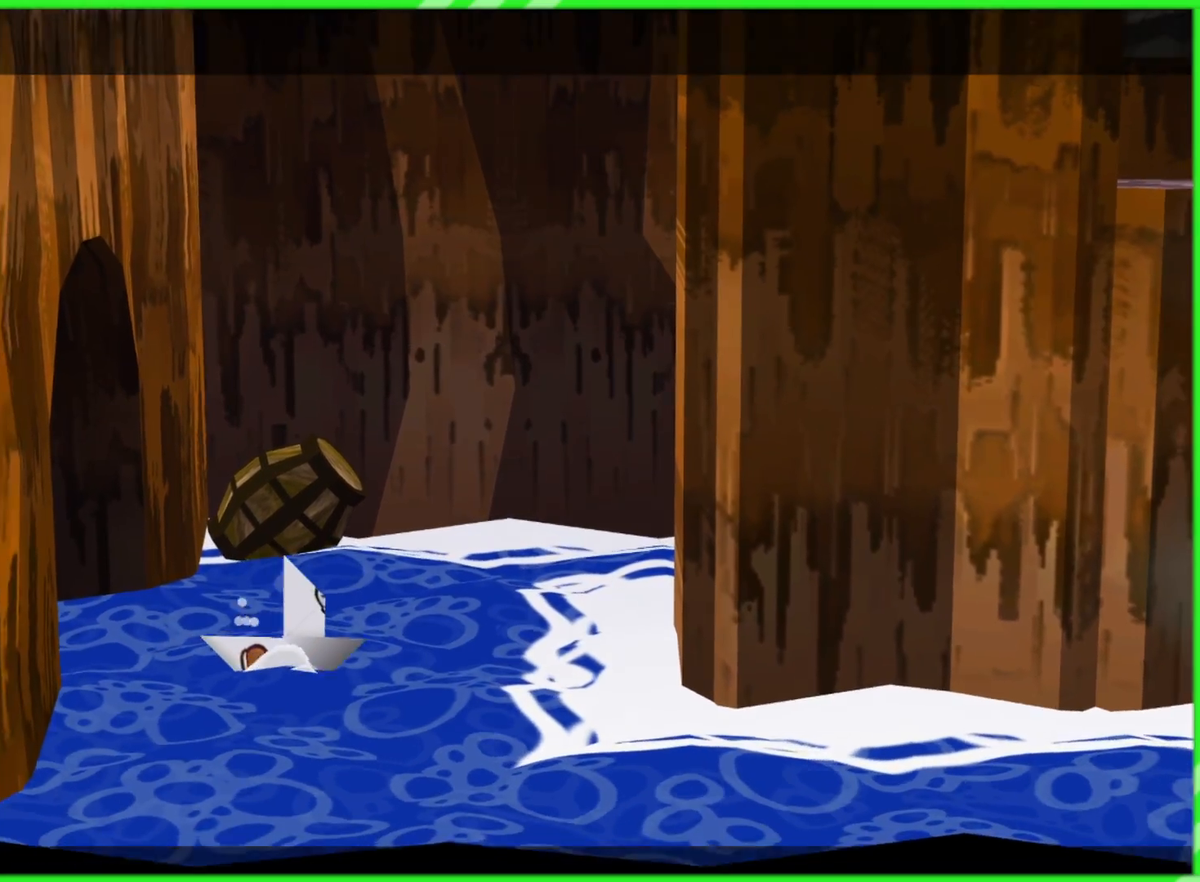
{"buttons": [], "left_stick": "down-right", "right_stick": "center", "events": []}
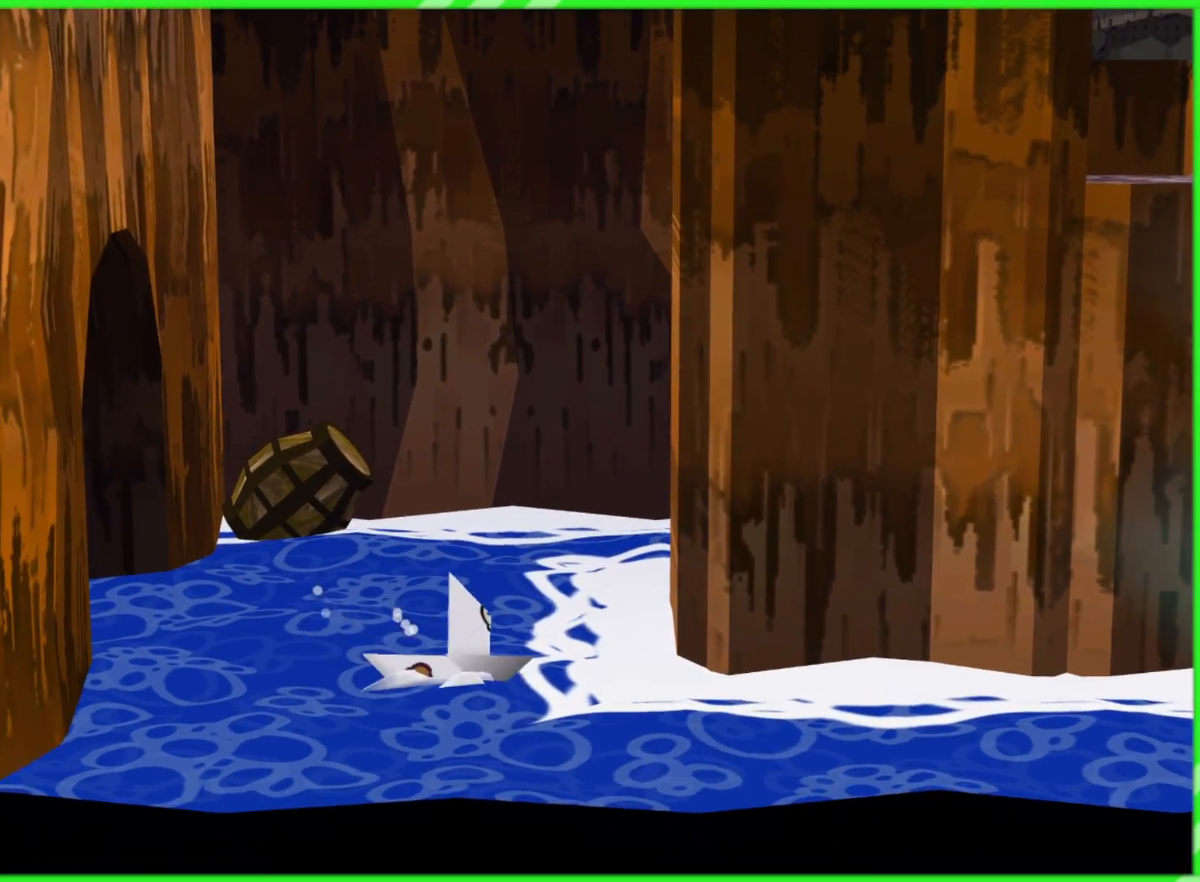
{"buttons": [], "left_stick": "right", "right_stick": "center", "events": [[400, "left_stick", "right"]]}
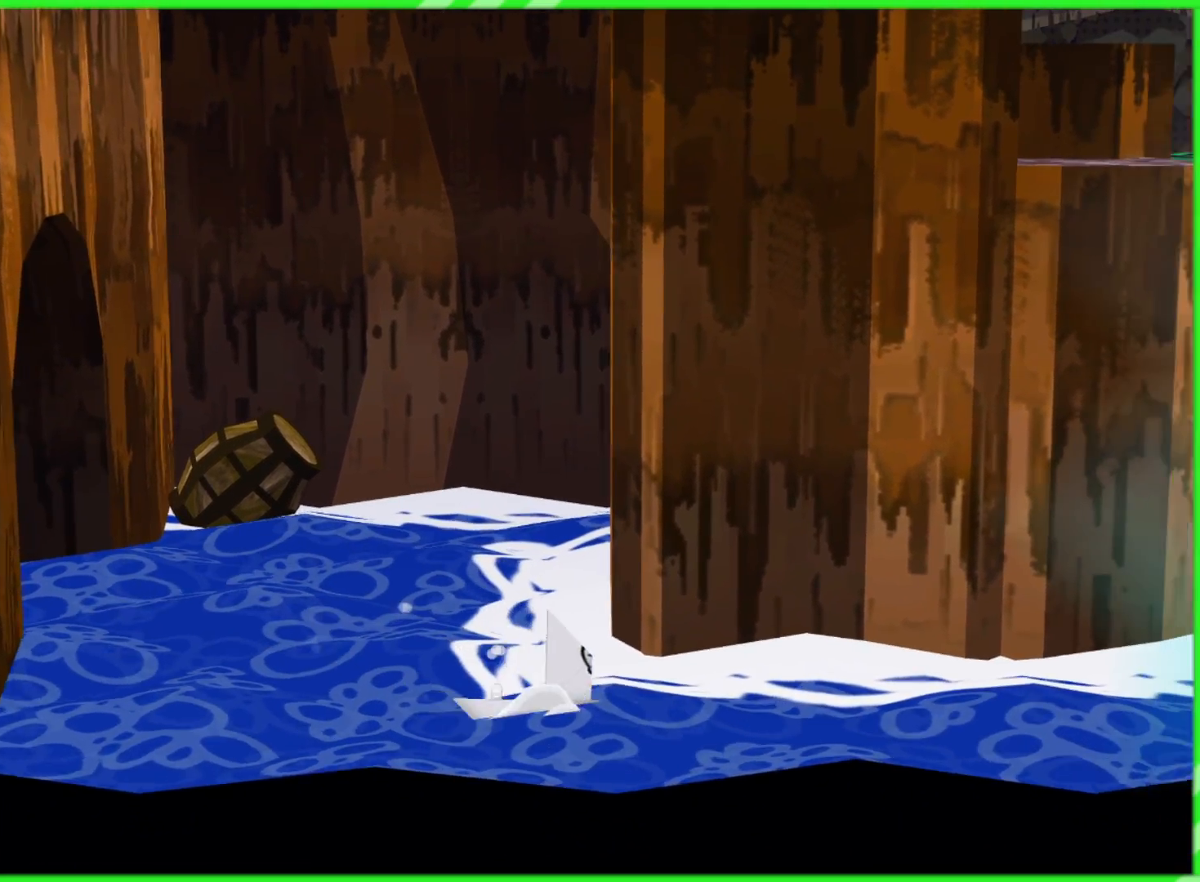
{"buttons": [], "left_stick": "right", "right_stick": "center", "events": []}
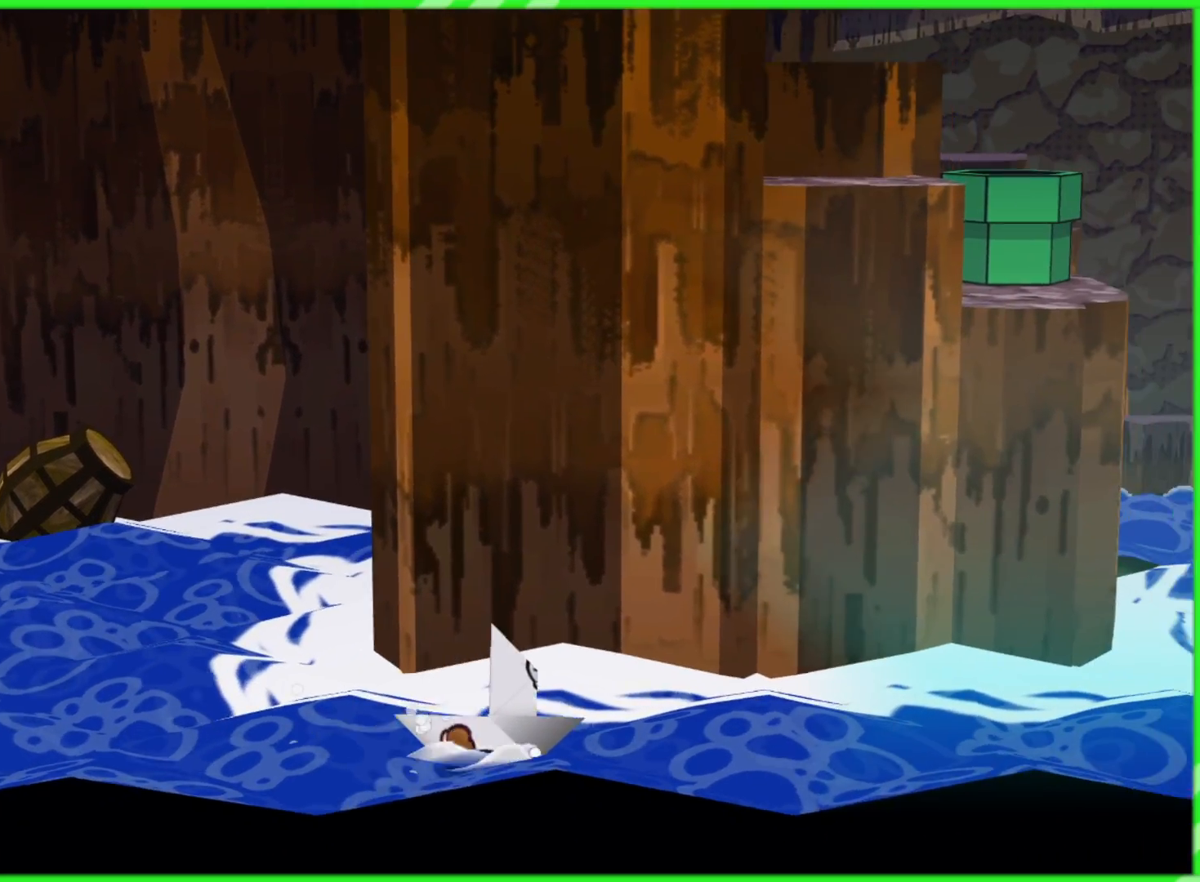
{"buttons": [], "left_stick": "right", "right_stick": "center", "events": []}
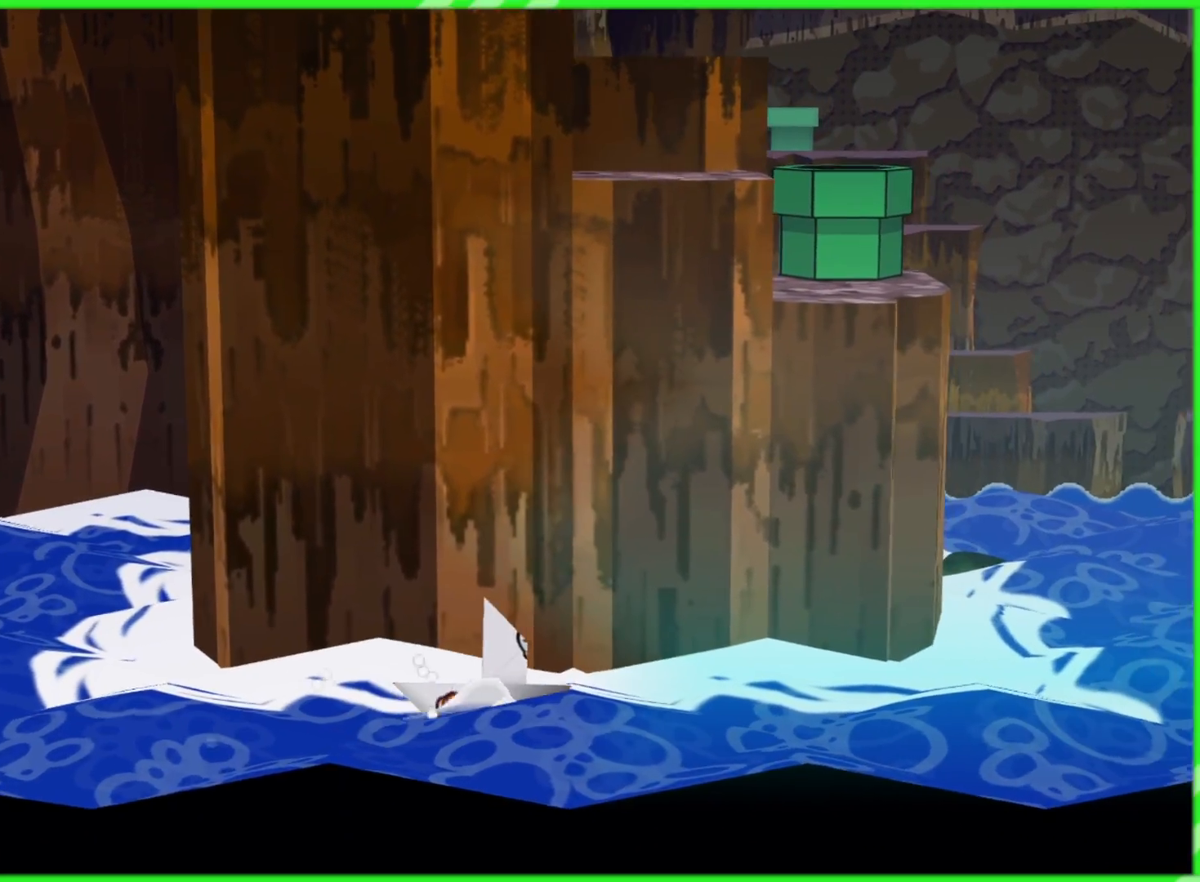
{"buttons": [], "left_stick": "right", "right_stick": "center", "events": []}
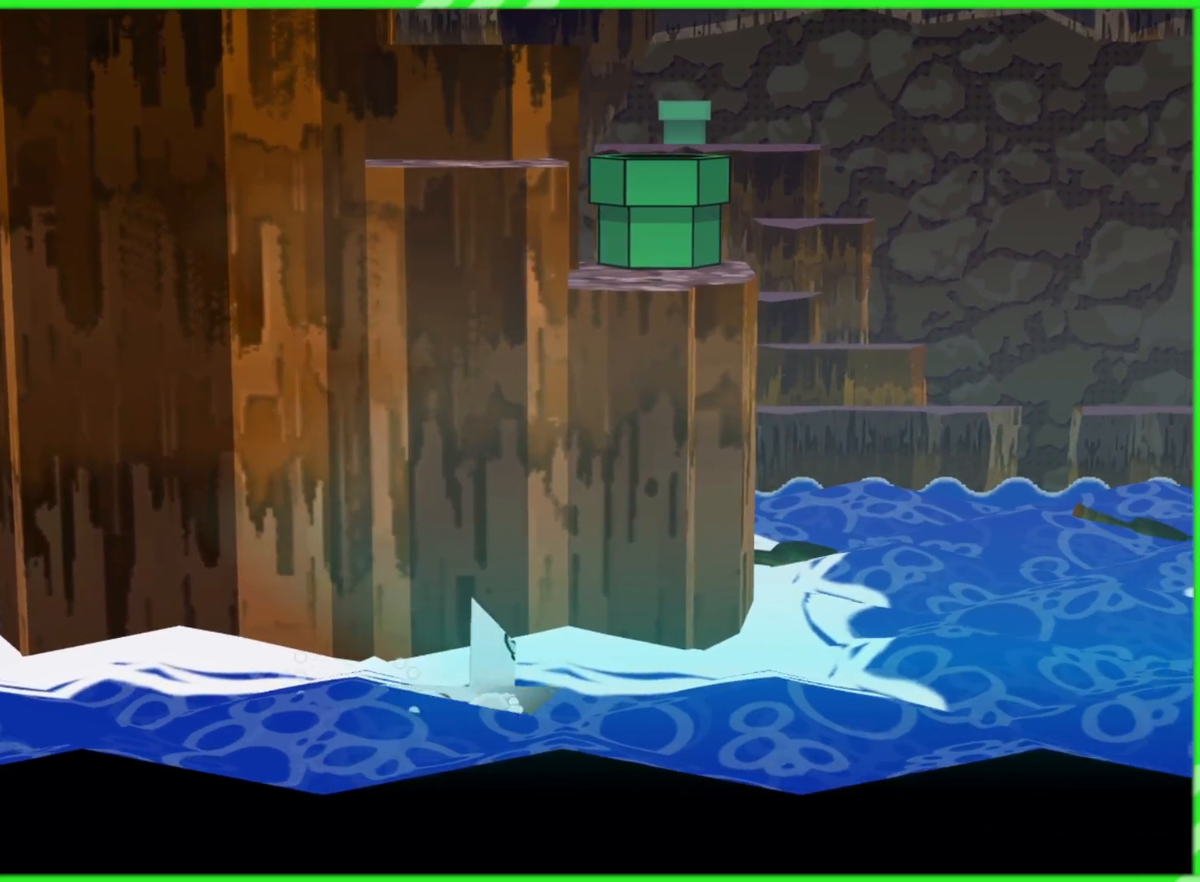
{"buttons": [], "left_stick": "right", "right_stick": "center", "events": []}
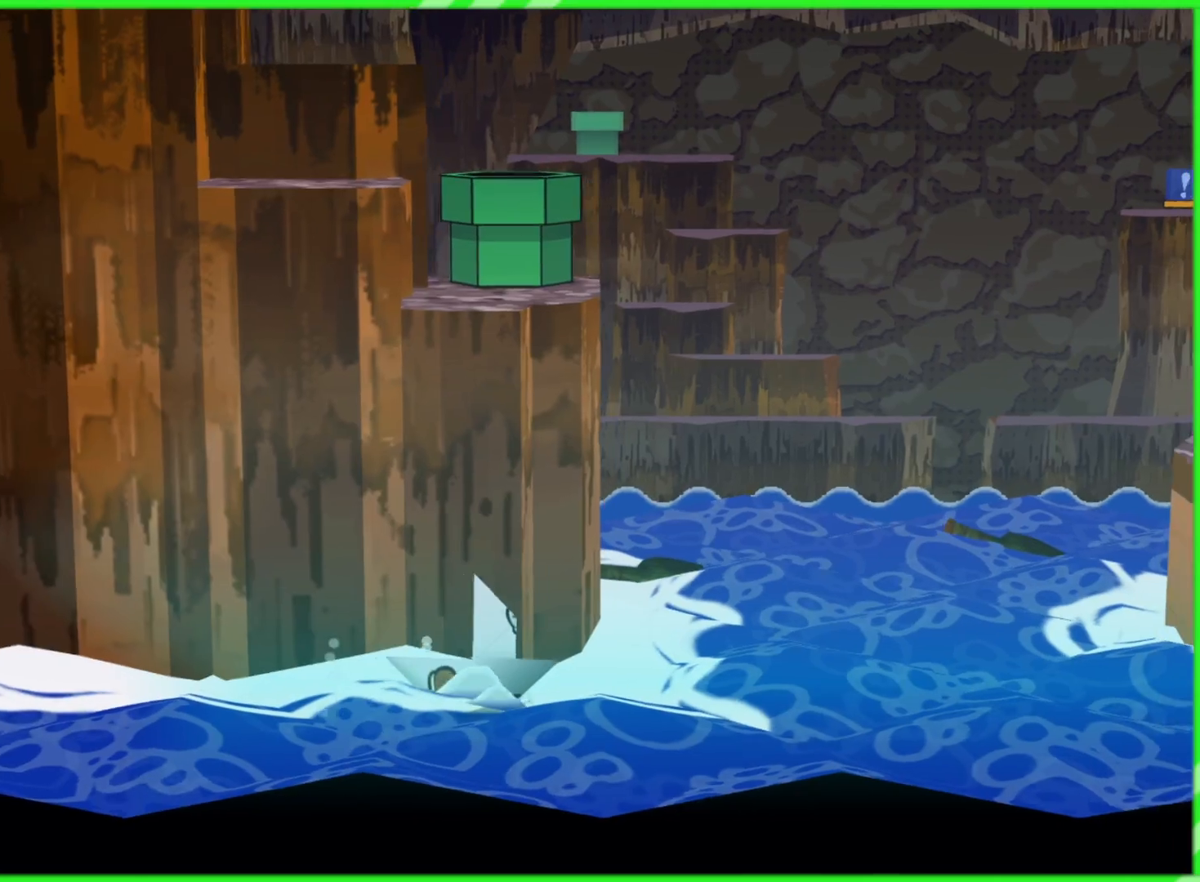
{"buttons": [], "left_stick": "right", "right_stick": "center", "events": []}
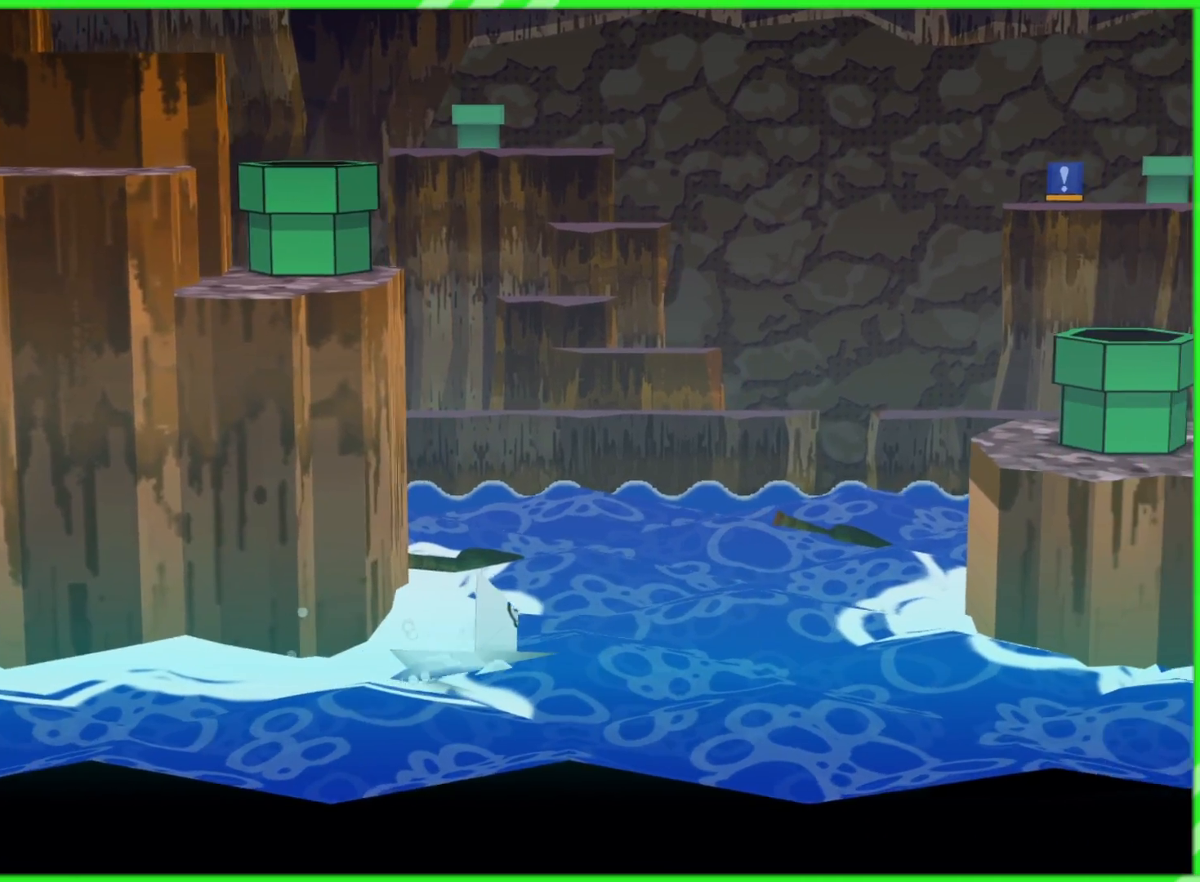
{"buttons": [], "left_stick": "right", "right_stick": "center", "events": []}
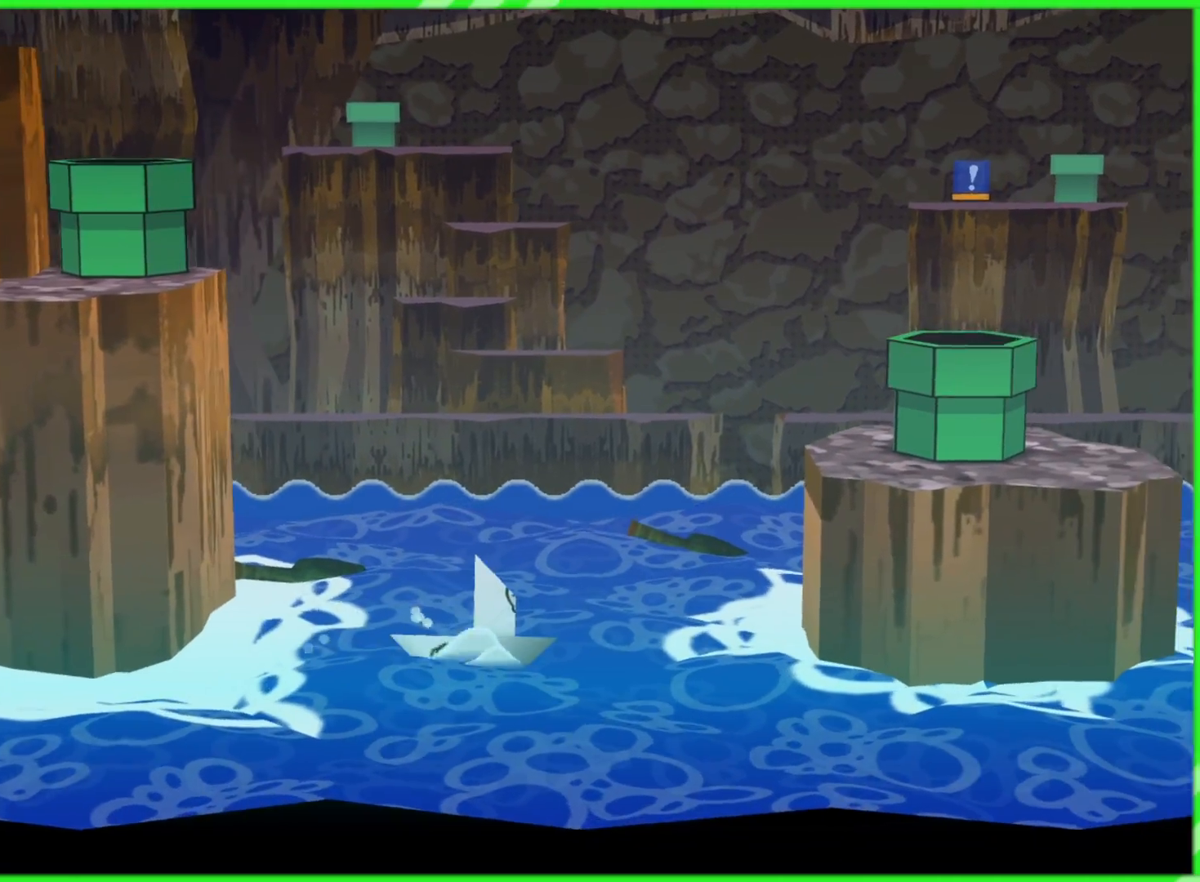
{"buttons": [], "left_stick": "down-right", "right_stick": "center", "events": [[217, "left_stick", "down-right"]]}
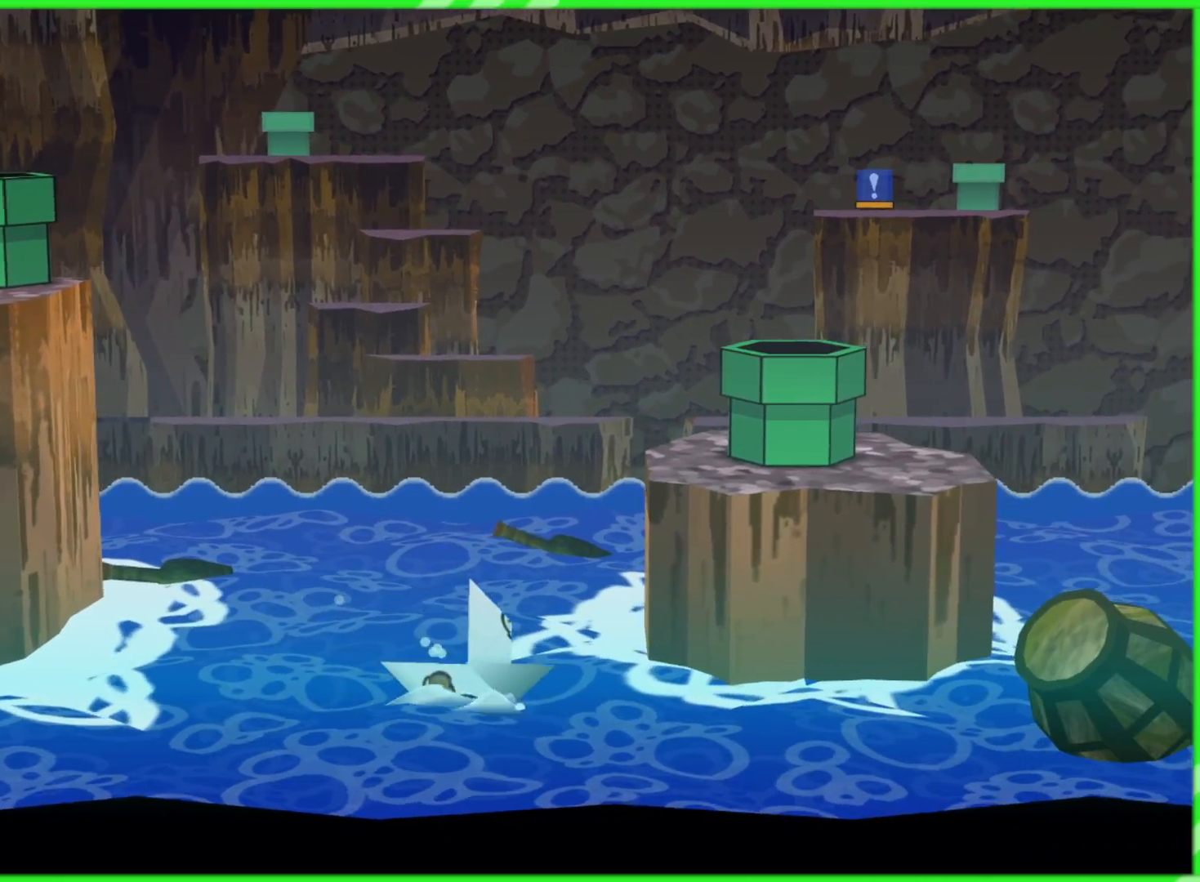
{"buttons": [], "left_stick": "right", "right_stick": "center", "events": [[67, "left_stick", "right"]]}
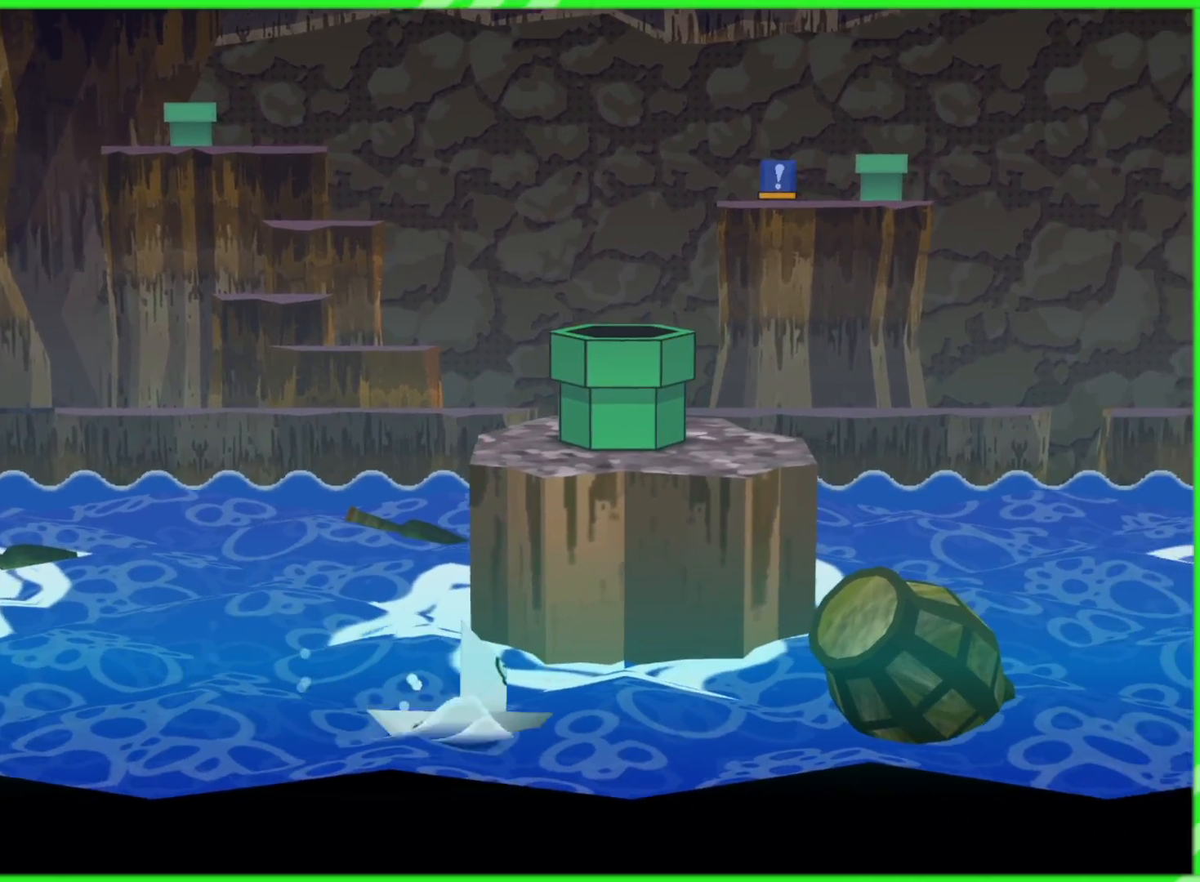
{"buttons": [], "left_stick": "up-right", "right_stick": "center", "events": [[233, "left_stick", "up-right"]]}
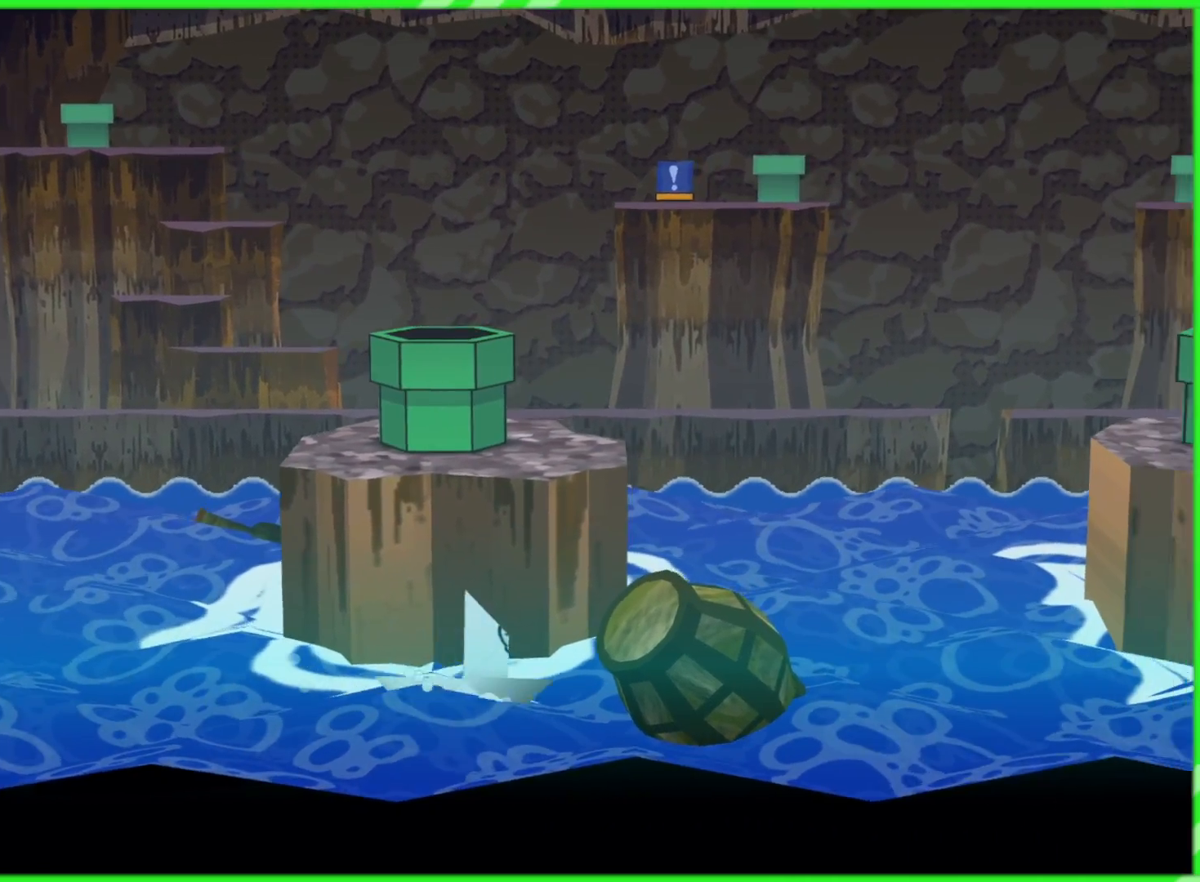
{"buttons": [], "left_stick": "up-right", "right_stick": "center", "events": []}
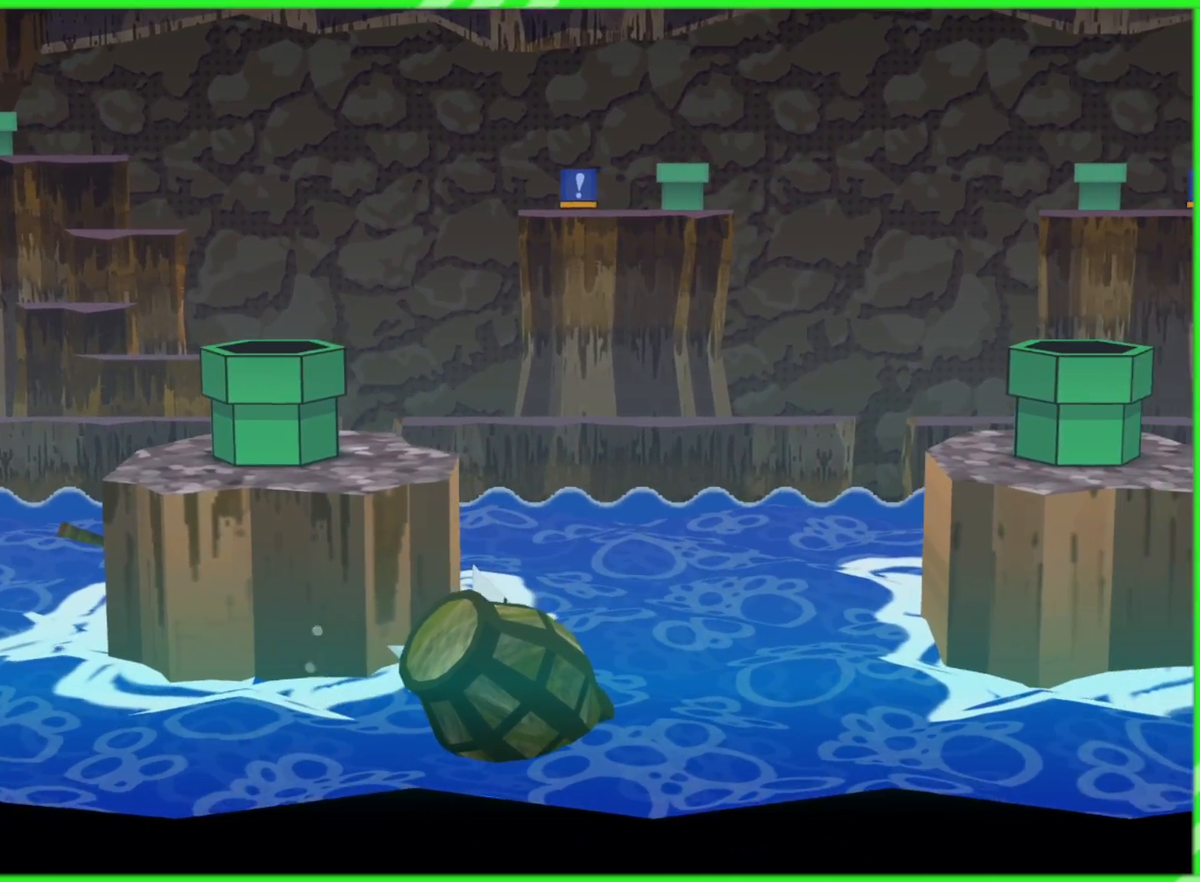
{"buttons": [], "left_stick": "right", "right_stick": "center", "events": [[100, "left_stick", "right"]]}
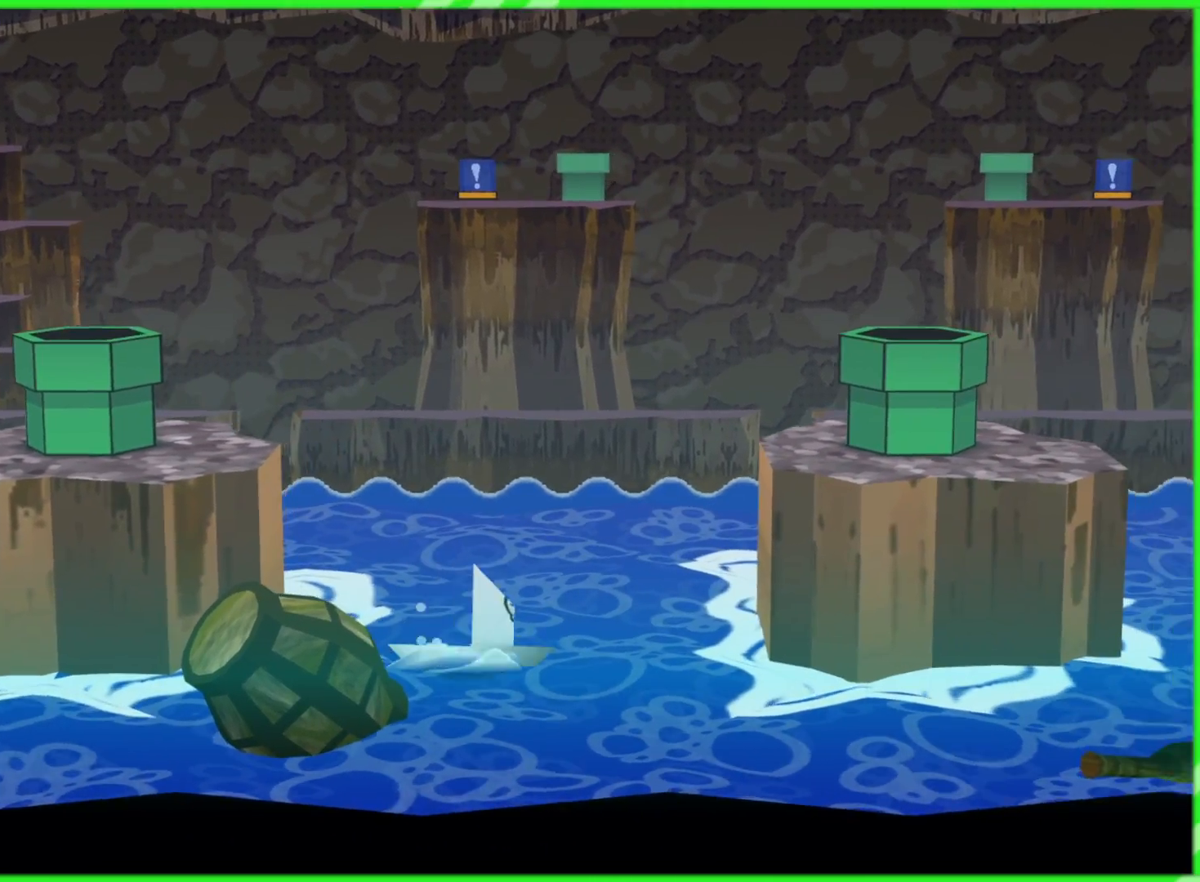
{"buttons": [], "left_stick": "right", "right_stick": "center", "events": []}
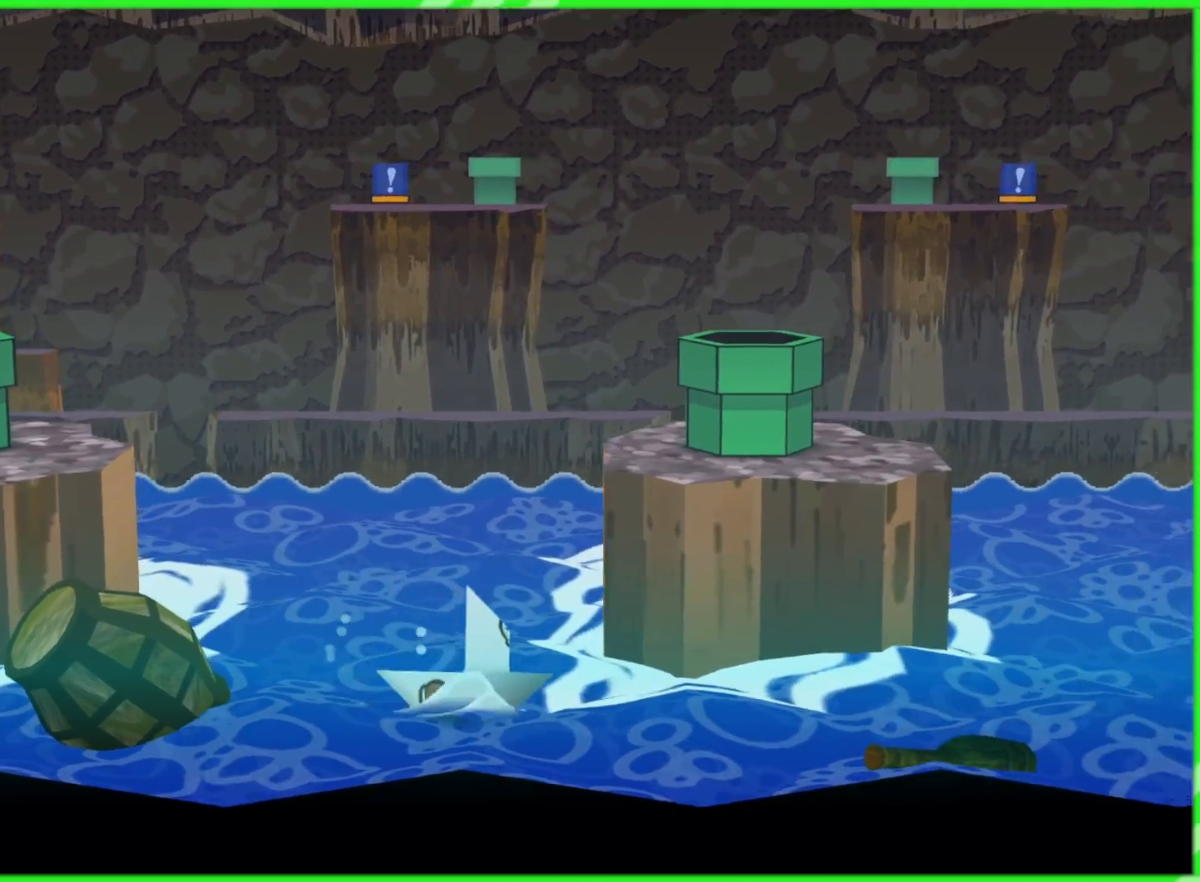
{"buttons": [], "left_stick": "right", "right_stick": "center", "events": []}
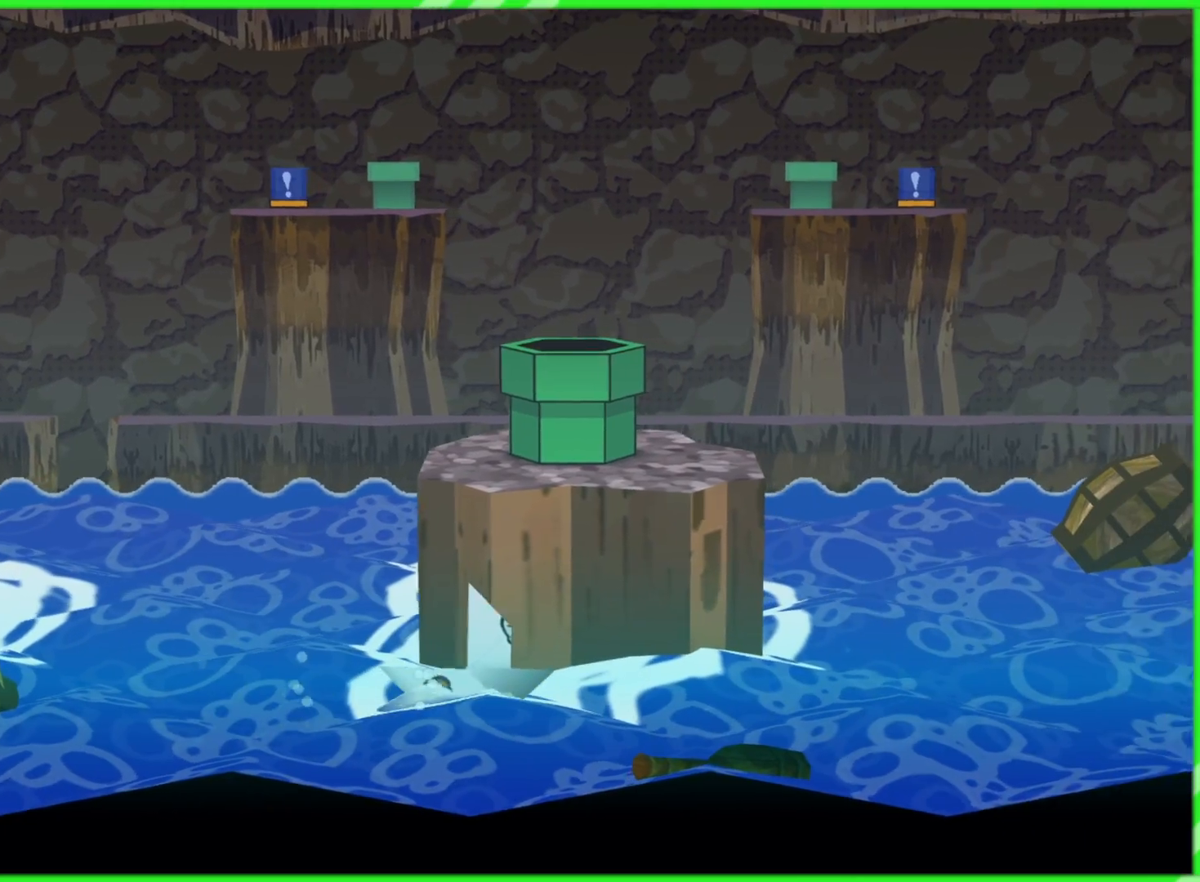
{"buttons": [], "left_stick": "right", "right_stick": "center", "events": []}
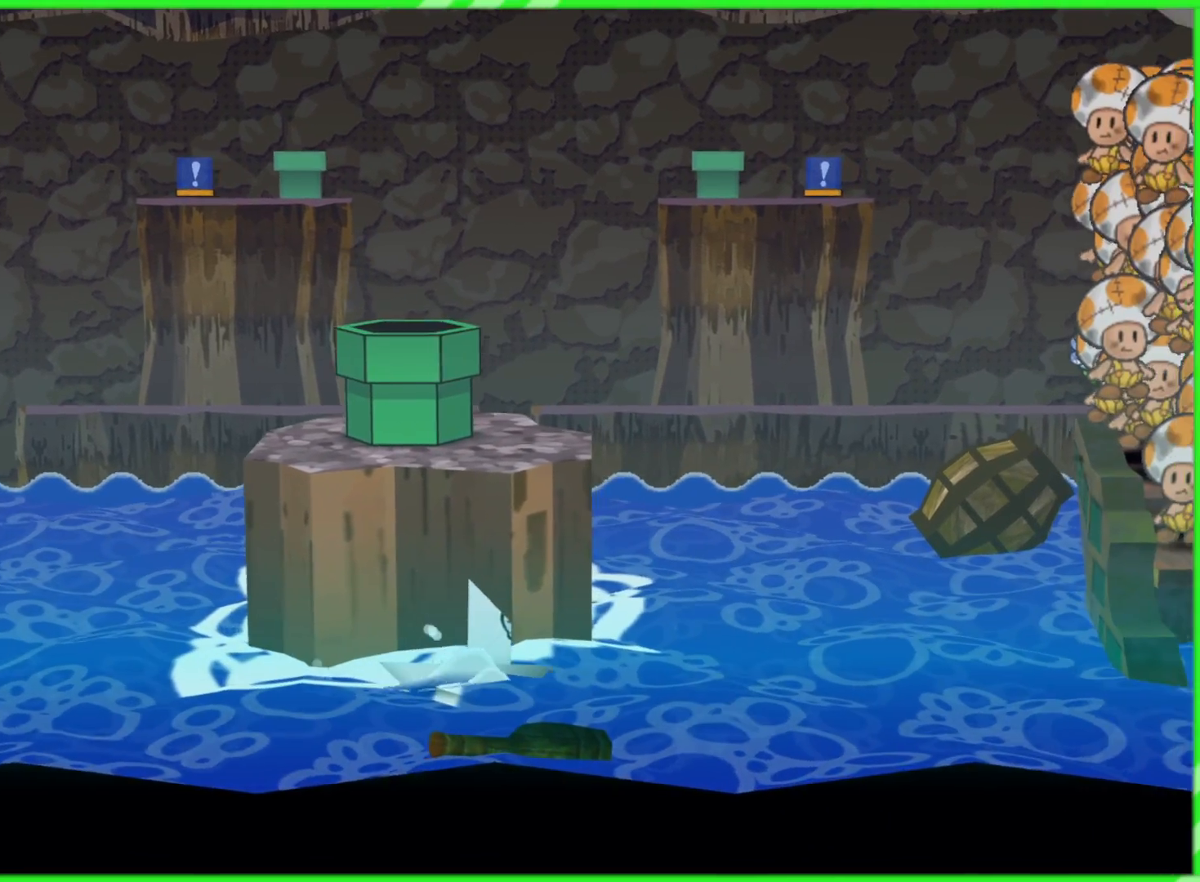
{"buttons": [], "left_stick": "right", "right_stick": "center", "events": []}